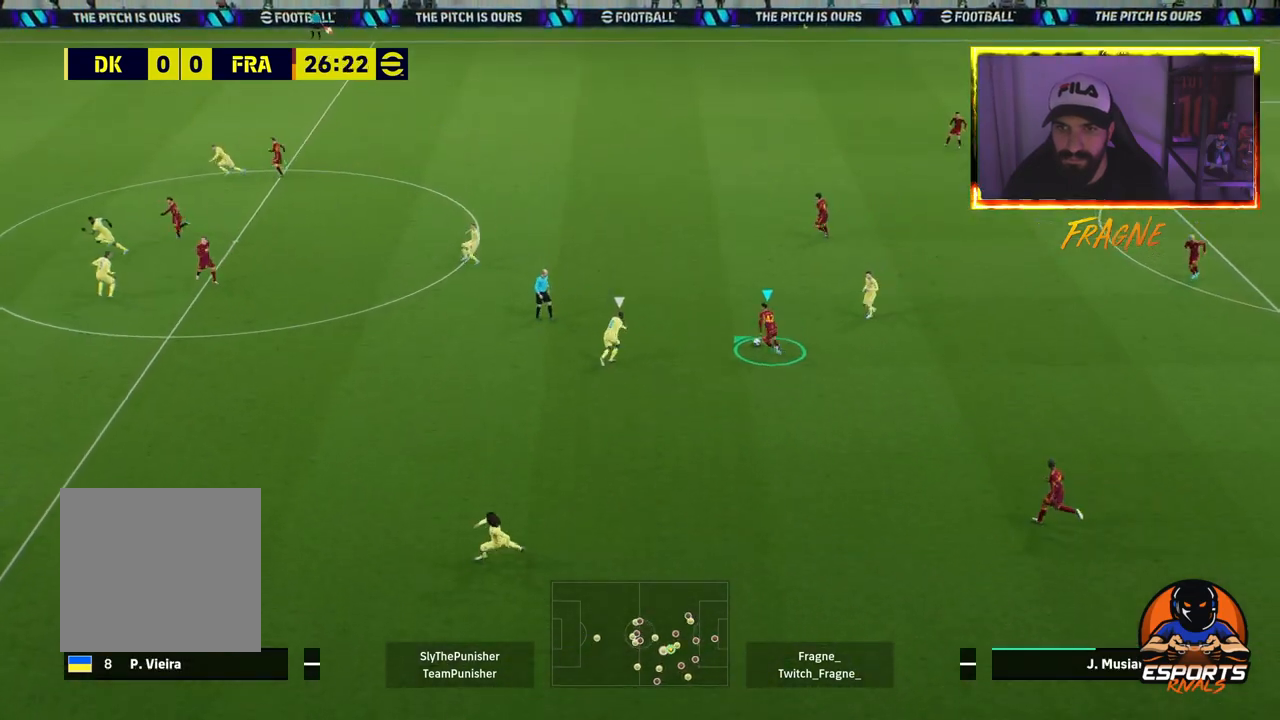
Gameplay with a controller (PlayStation layout); each line is a JSON object with the inputs held at the frame after it. "events" lists button and stick changes between this image and that frame as [ms after this image, input, new state], when the widget could be followed in between.
{"buttons": ["R2"], "left_stick": "up-left", "right_stick": "center", "events": [[133, "CROSS", "down"], [250, "CROSS", "up"]]}
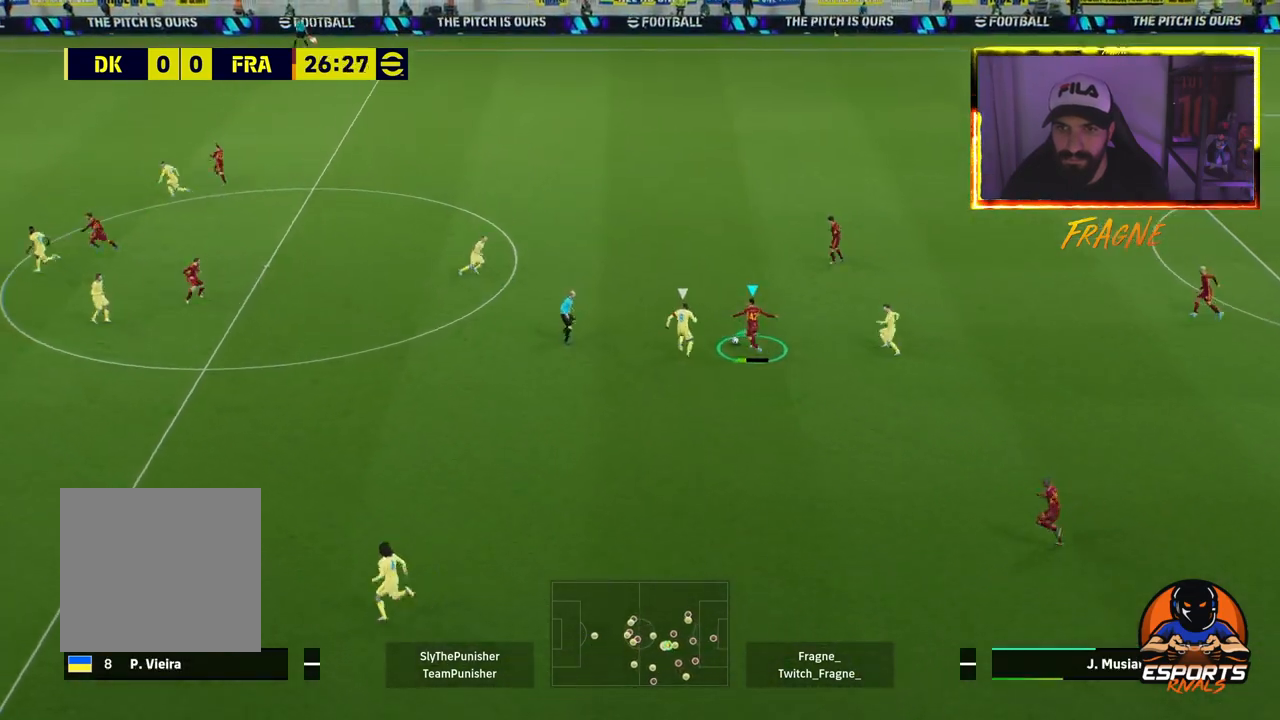
{"buttons": [], "left_stick": "up-left", "right_stick": "center", "events": [[483, "R2", "up"]]}
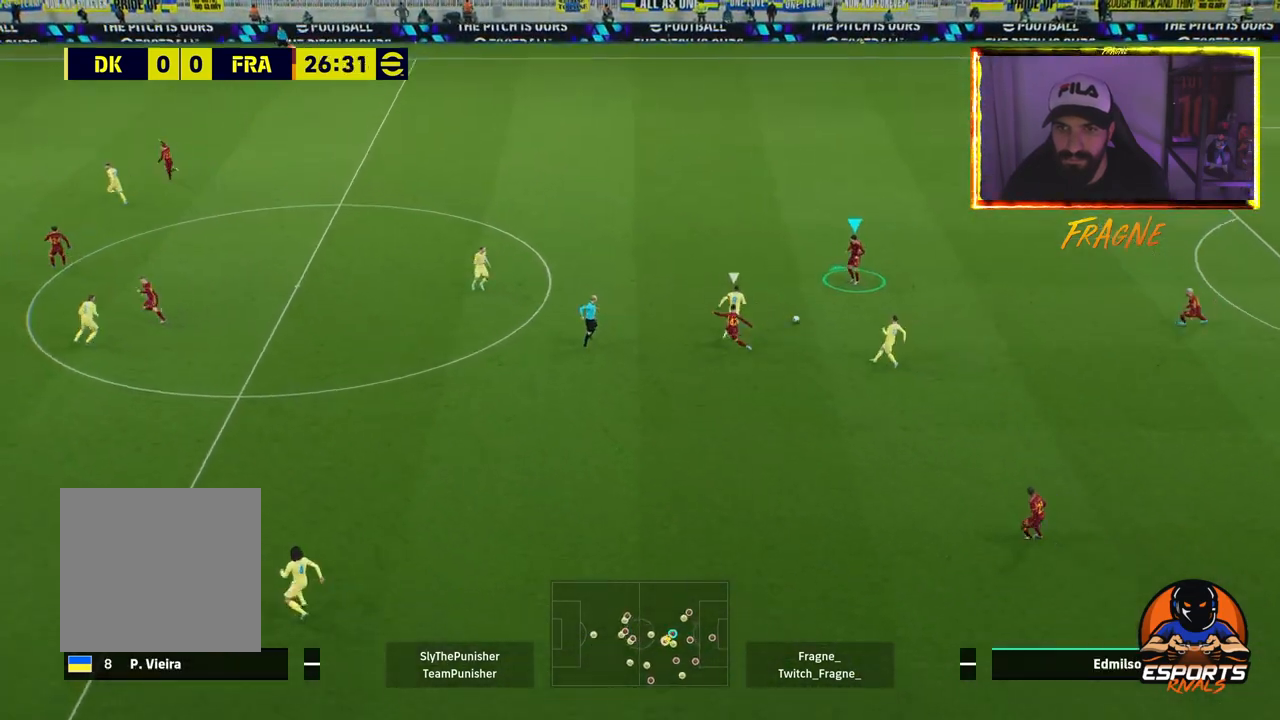
{"buttons": [], "left_stick": "up-left", "right_stick": "center", "events": [[233, "CROSS", "down"], [400, "CROSS", "up"]]}
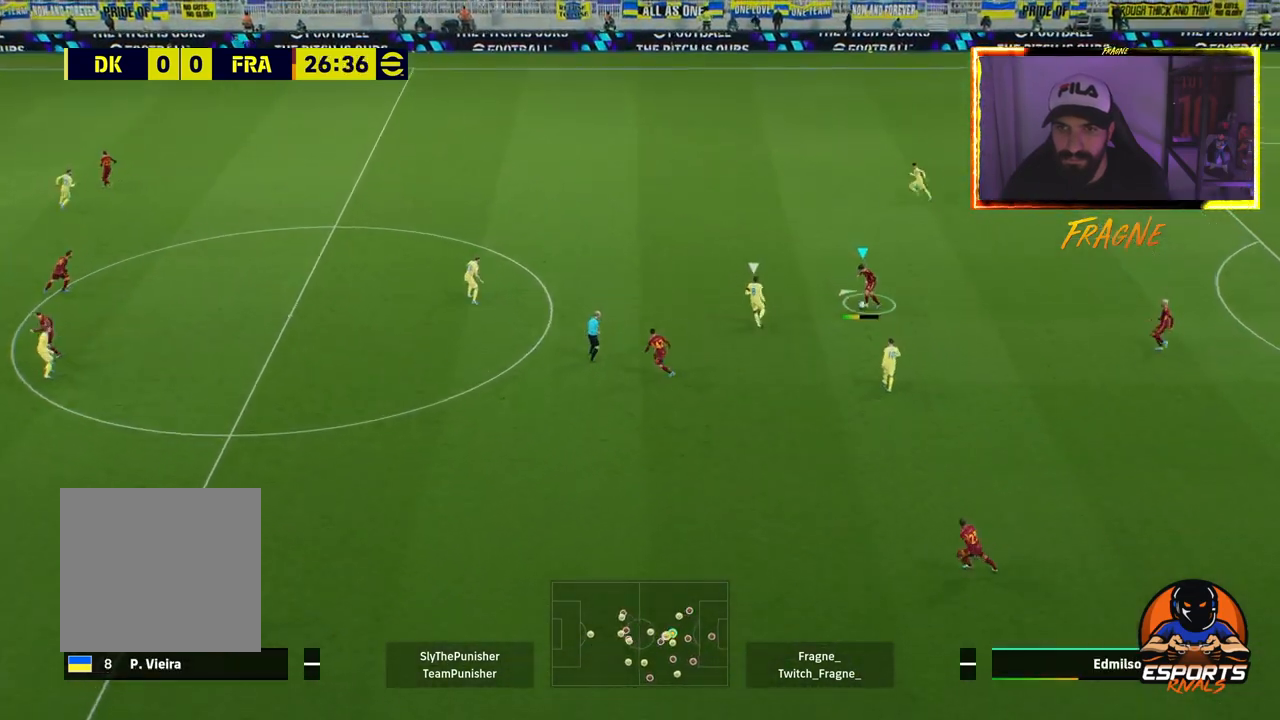
{"buttons": ["R2"], "left_stick": "up-left", "right_stick": "center", "events": [[83, "R2", "down"]]}
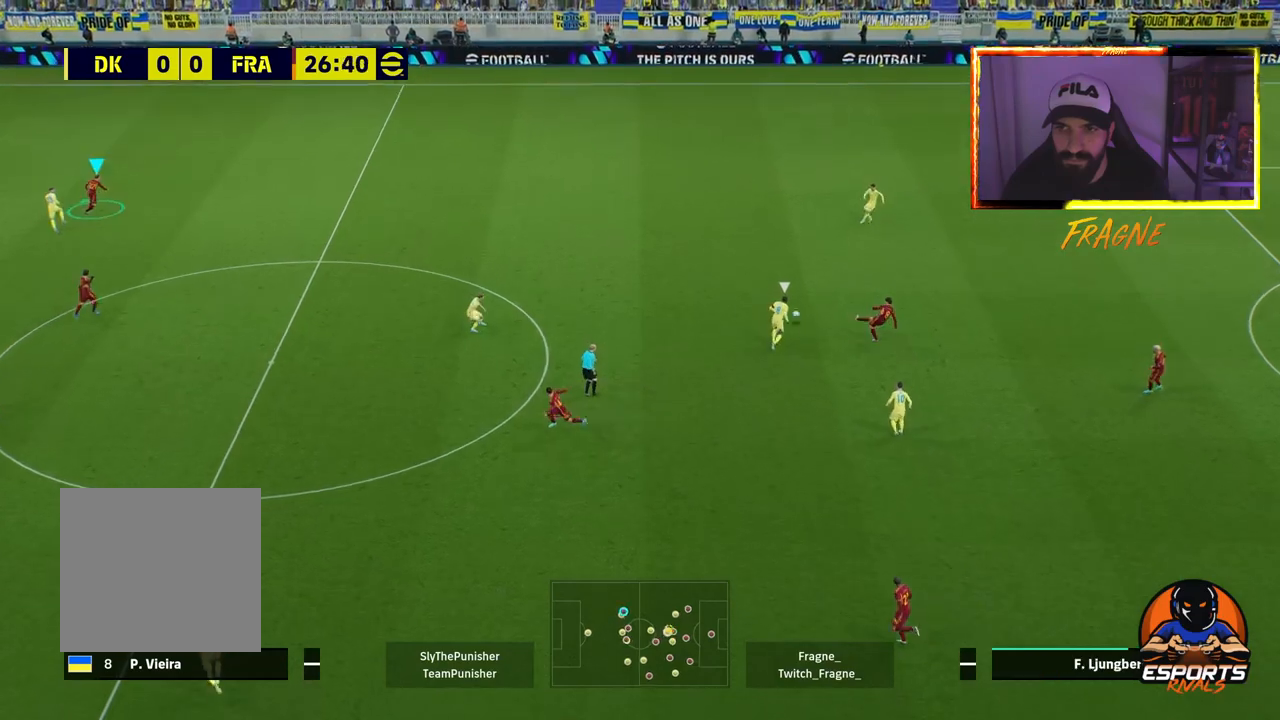
{"buttons": ["R2"], "left_stick": "up-left", "right_stick": "center", "events": []}
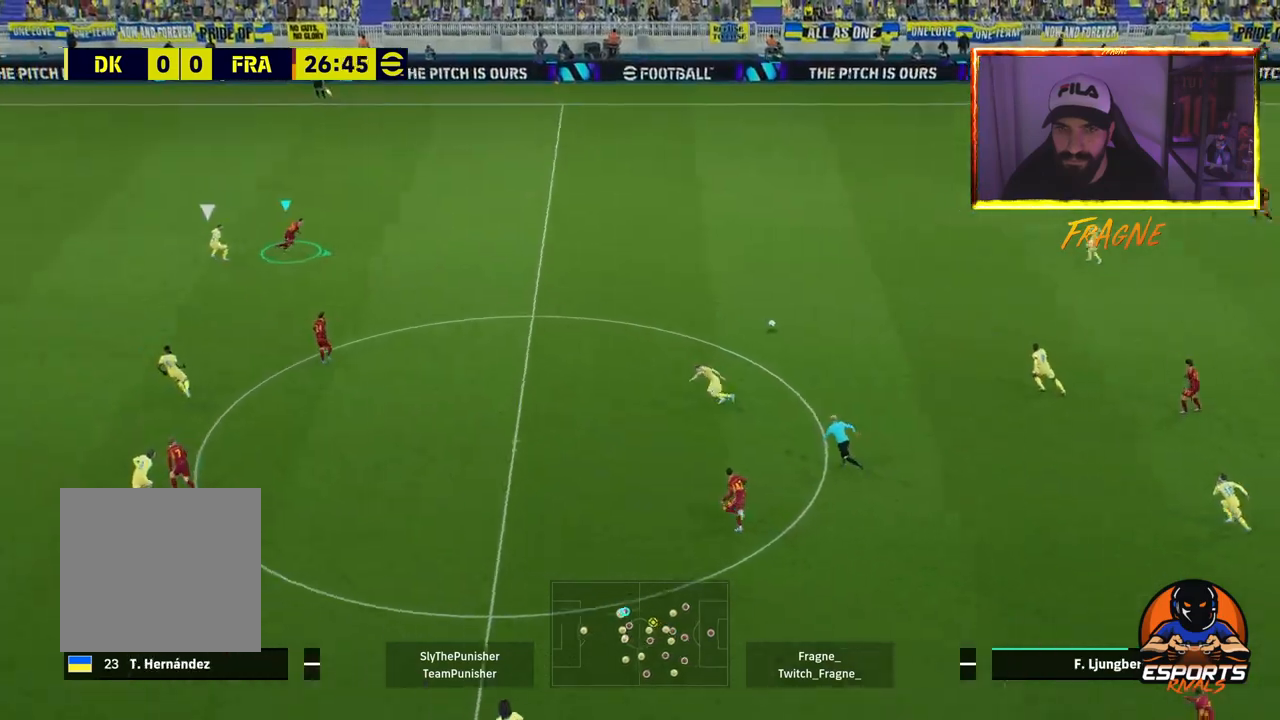
{"buttons": ["R2"], "left_stick": "up-left", "right_stick": "center", "events": [[167, "R2", "up"], [250, "CROSS", "down"], [367, "CROSS", "up"], [367, "R1", "down"], [383, "R2", "down"], [500, "R1", "up"]]}
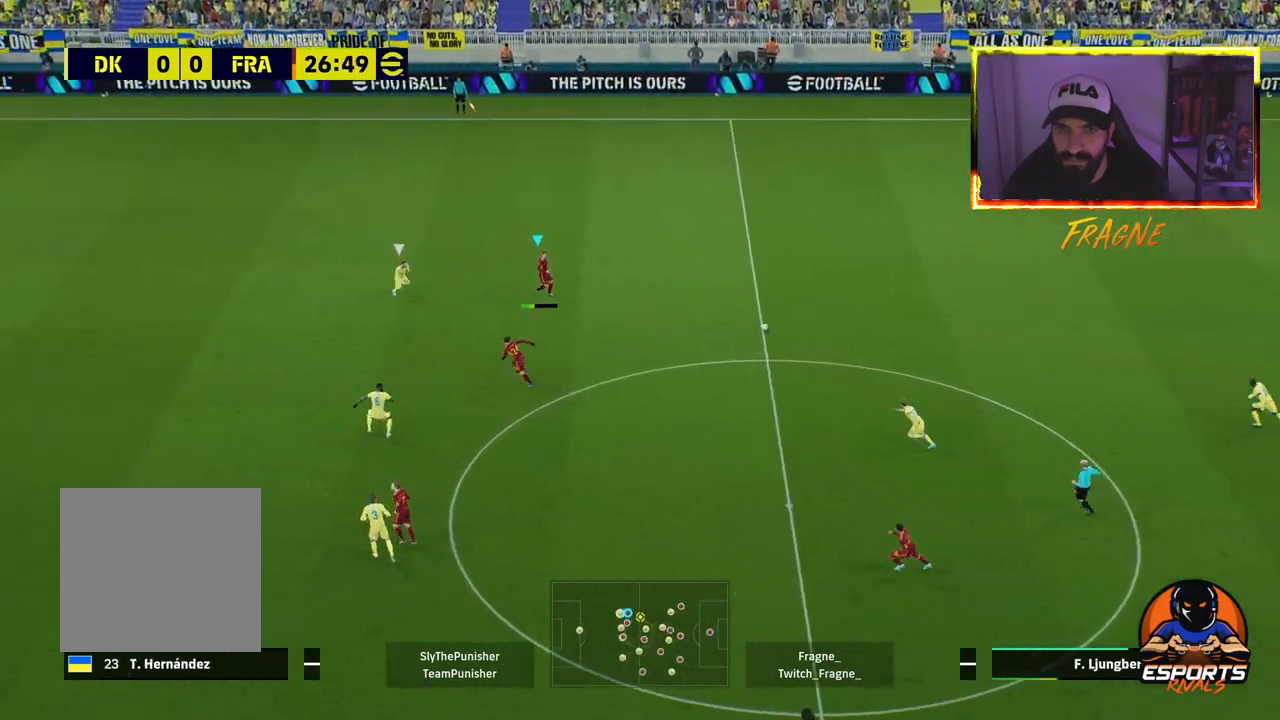
{"buttons": ["L1"], "left_stick": "up-left", "right_stick": "center", "events": [[33, "R2", "up"], [417, "L1", "down"]]}
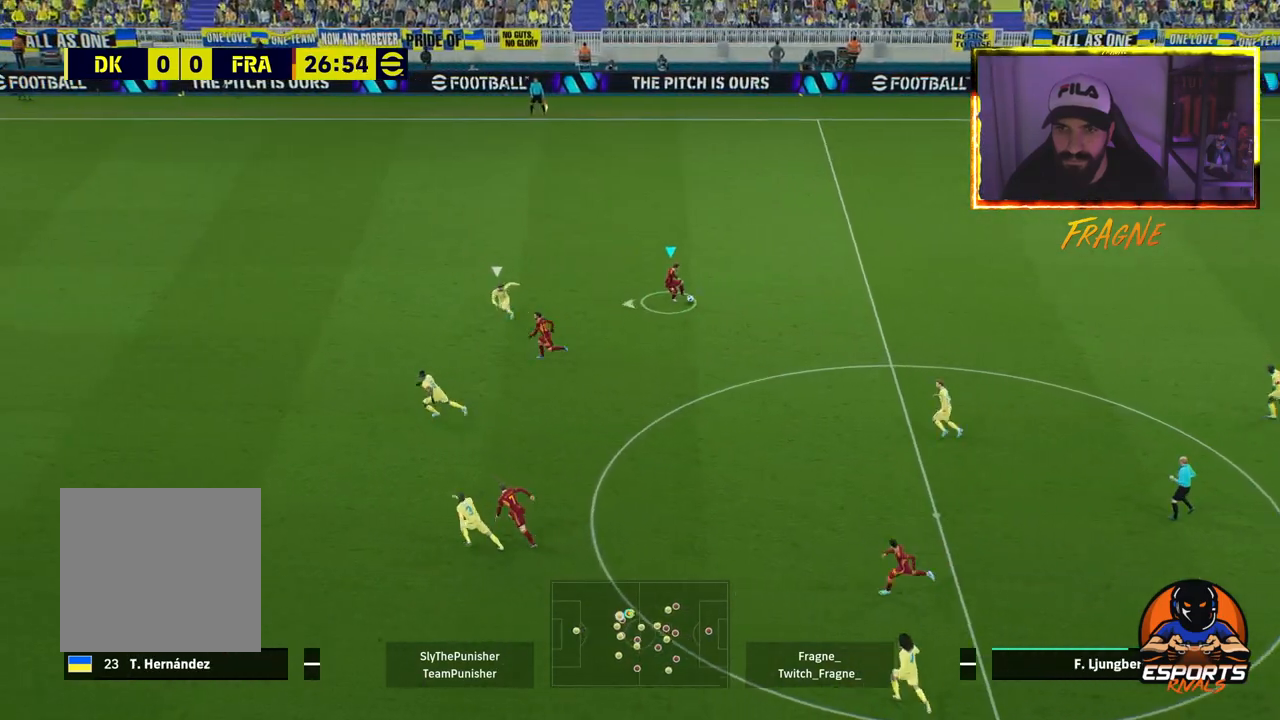
{"buttons": ["R2"], "left_stick": "up-left", "right_stick": "center", "events": [[33, "R2", "down"], [100, "L1", "up"]]}
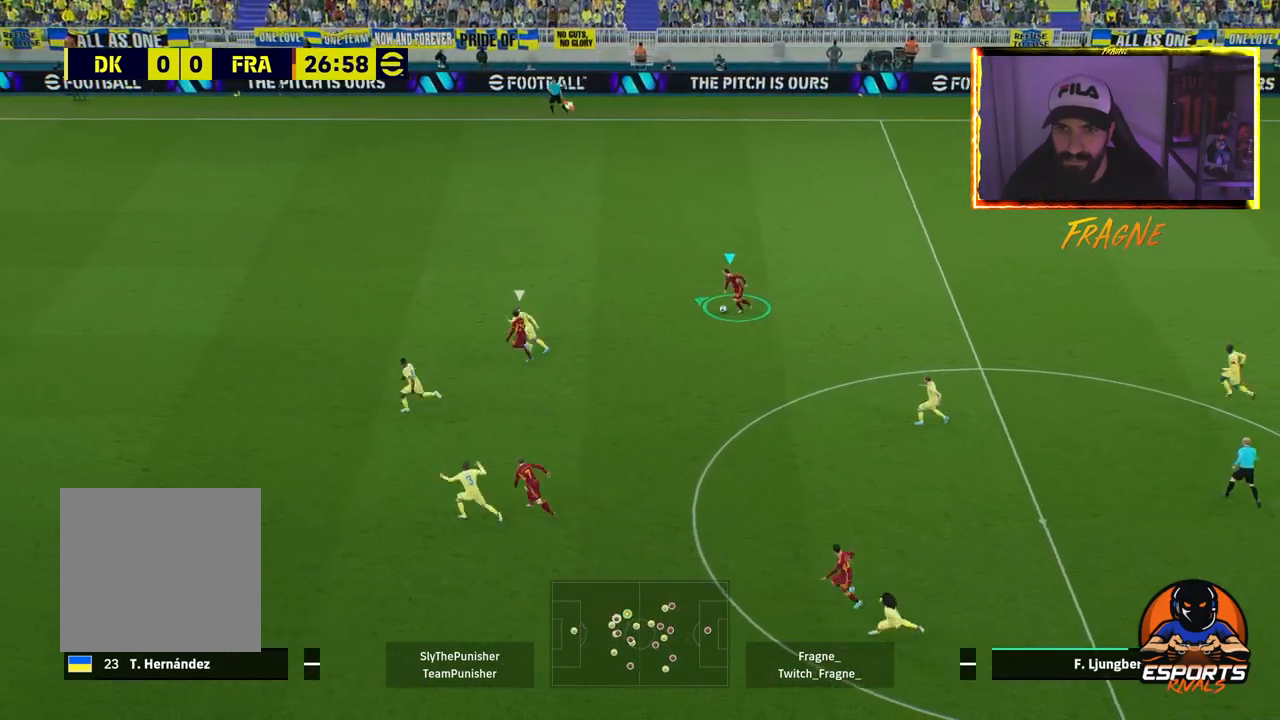
{"buttons": ["R2"], "left_stick": "up-left", "right_stick": "center", "events": [[117, "TRIANGLE", "down"], [317, "TRIANGLE", "up"]]}
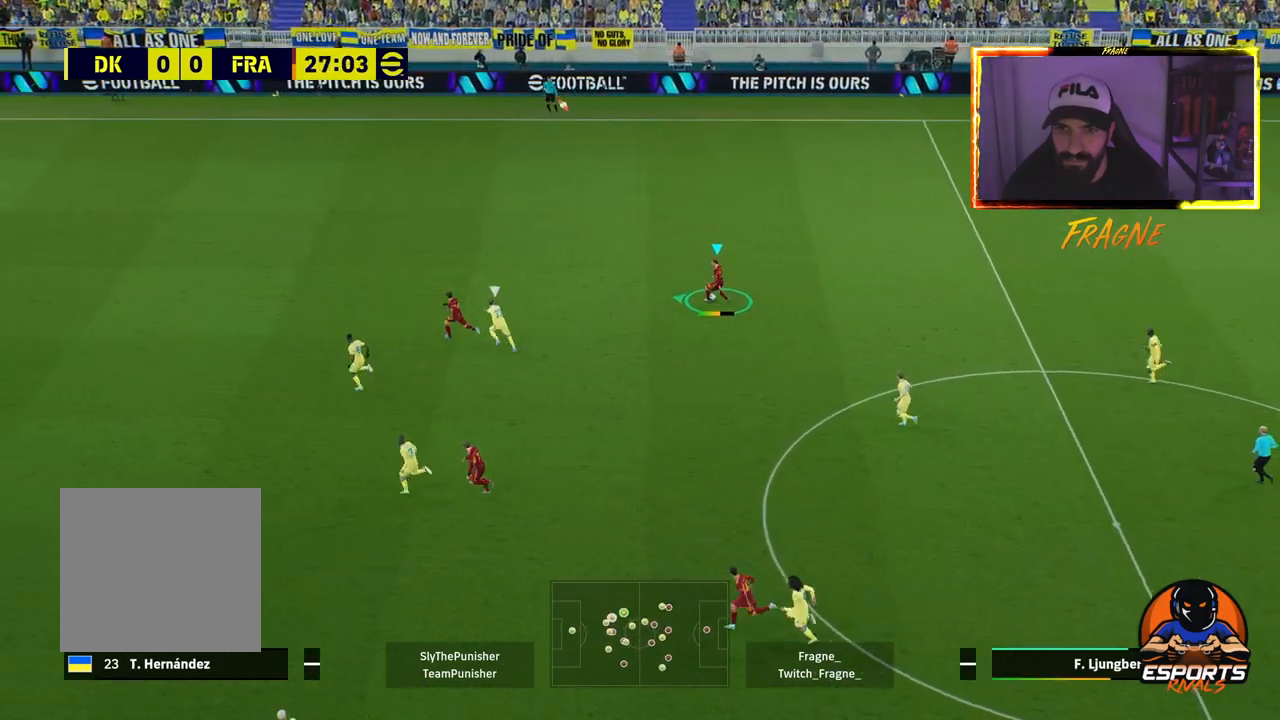
{"buttons": ["R2"], "left_stick": "up-left", "right_stick": "center", "events": []}
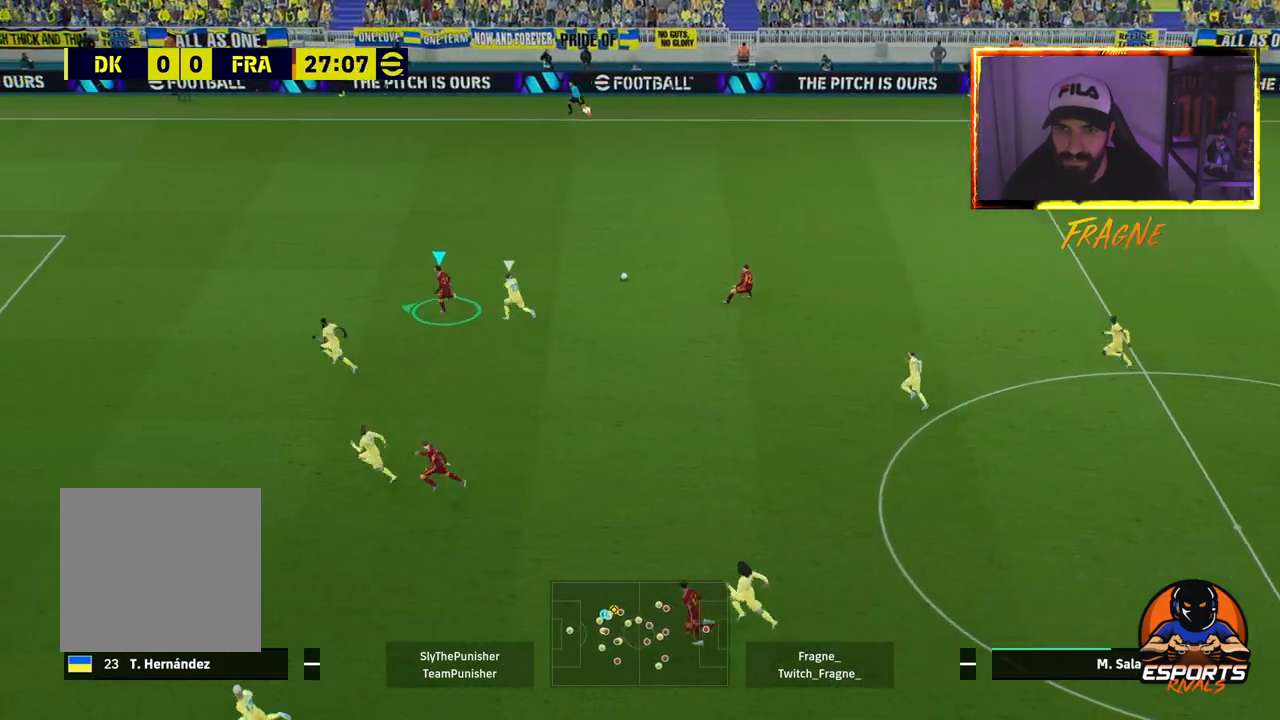
{"buttons": [], "left_stick": "up-left", "right_stick": "center", "events": [[500, "R2", "up"]]}
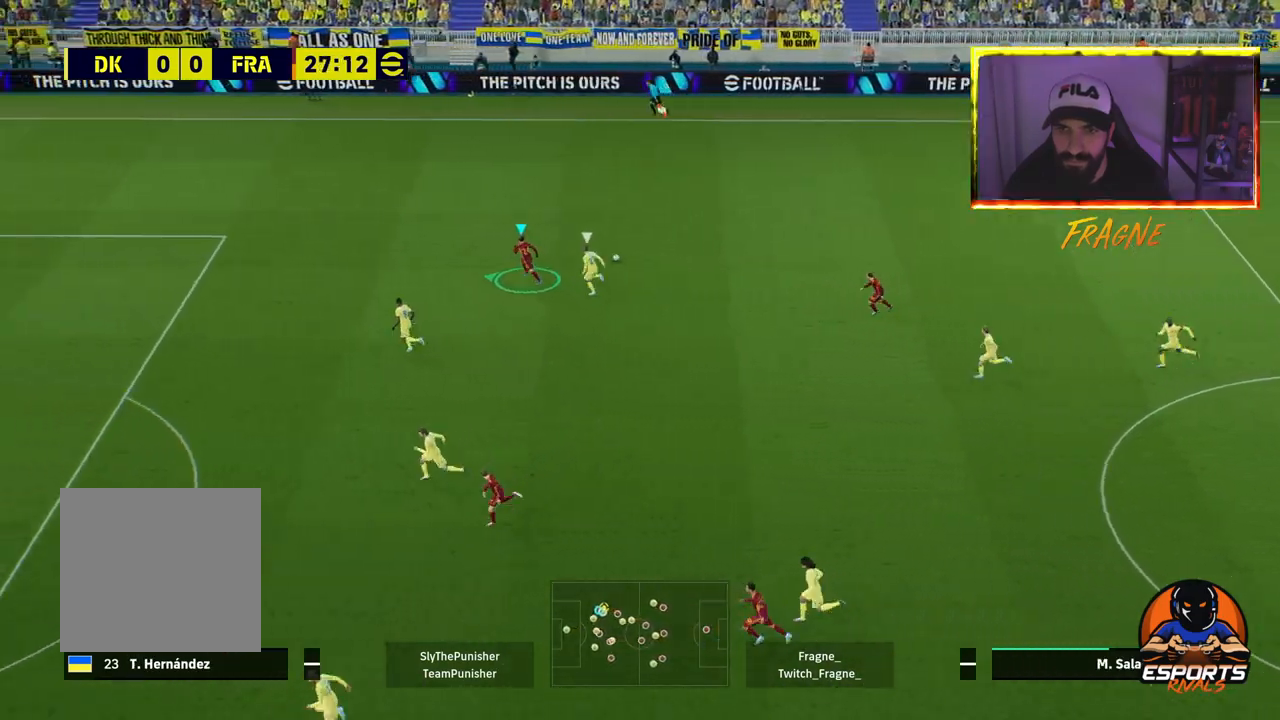
{"buttons": [], "left_stick": "up-left", "right_stick": "center", "events": []}
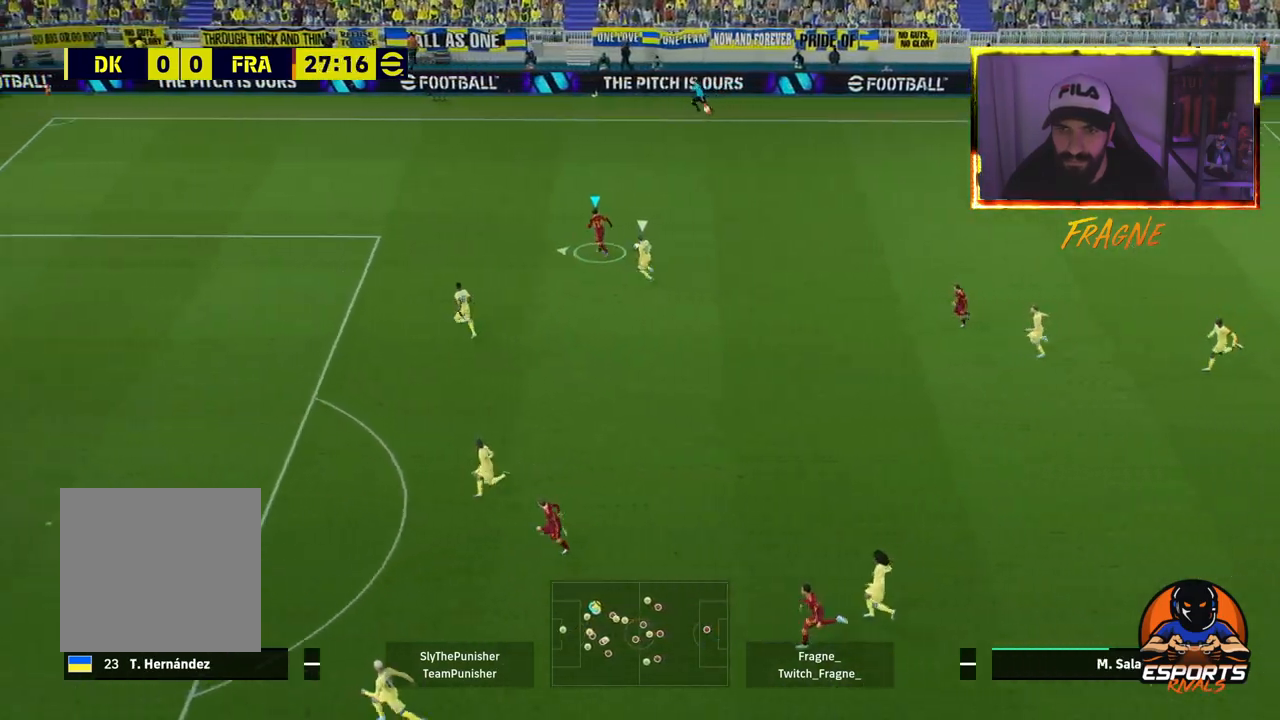
{"buttons": ["L1"], "left_stick": "up-left", "right_stick": "center", "events": [[267, "L1", "down"]]}
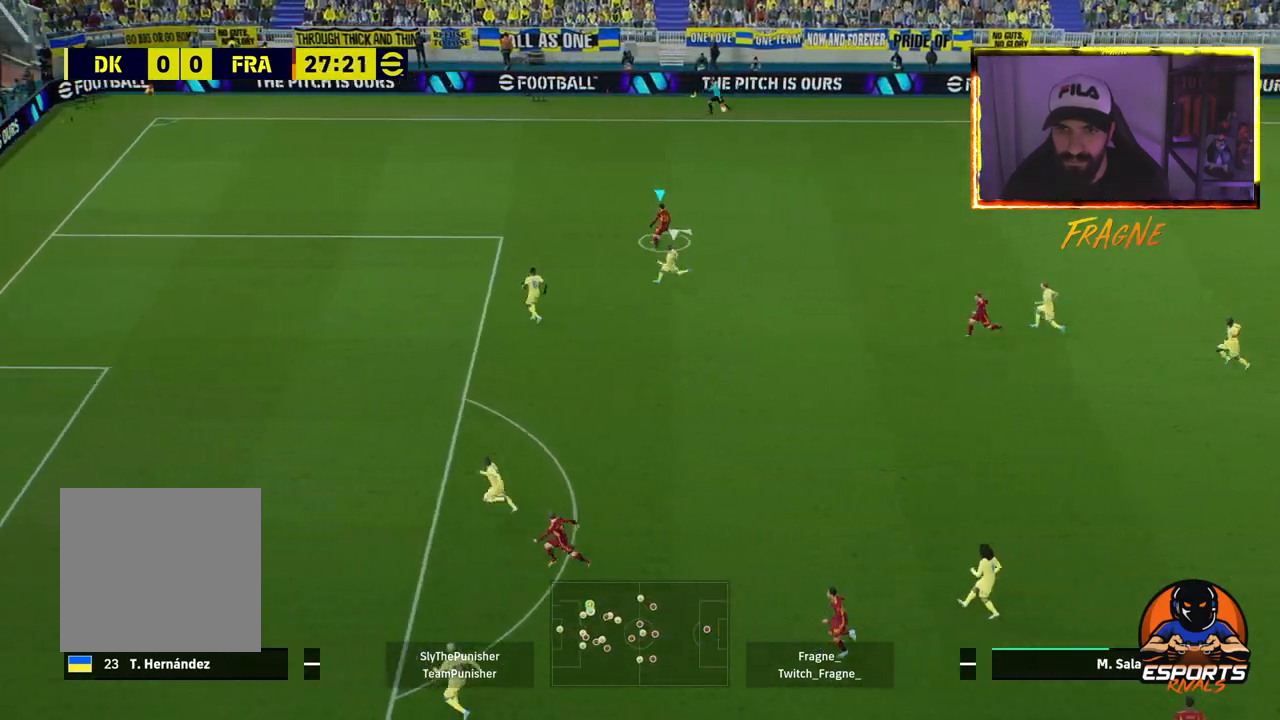
{"buttons": [], "left_stick": "up-left", "right_stick": "center", "events": [[267, "L1", "up"]]}
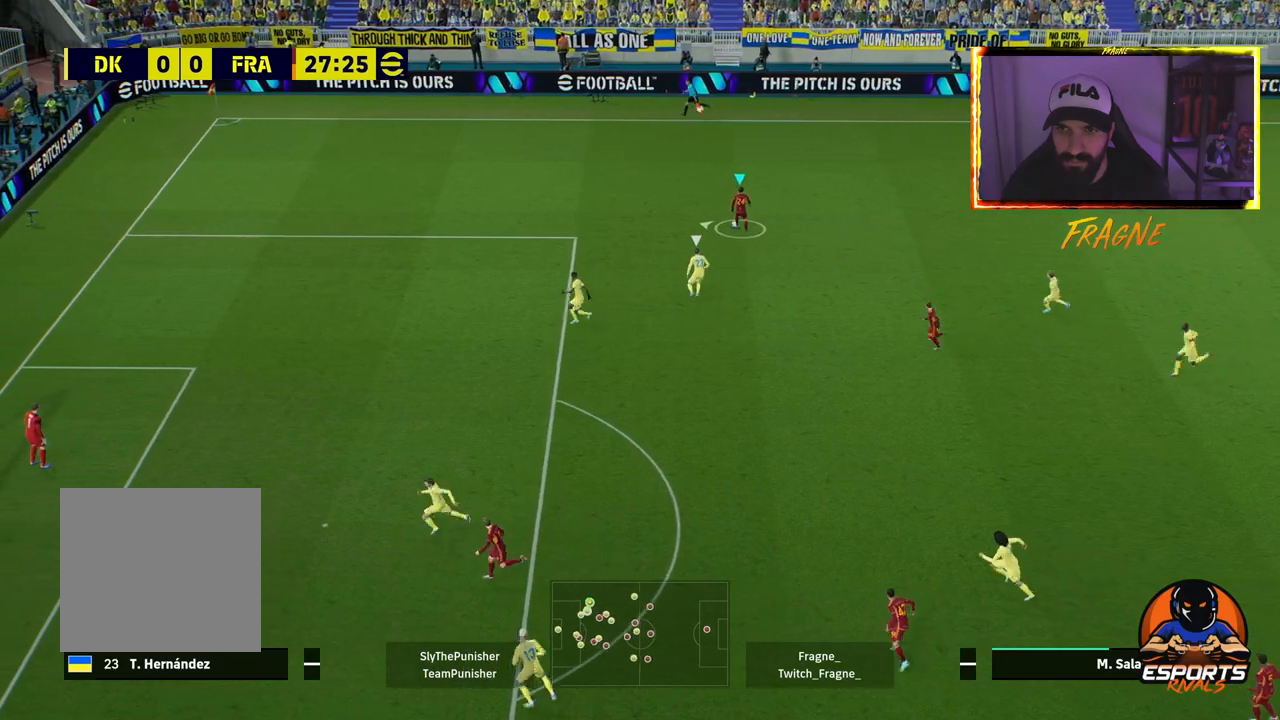
{"buttons": ["R2"], "left_stick": "left", "right_stick": "center", "events": [[67, "TRIANGLE", "down"], [67, "left_stick", "left"], [167, "R1", "down"], [183, "TRIANGLE", "up"], [200, "R2", "down"], [350, "R1", "up"]]}
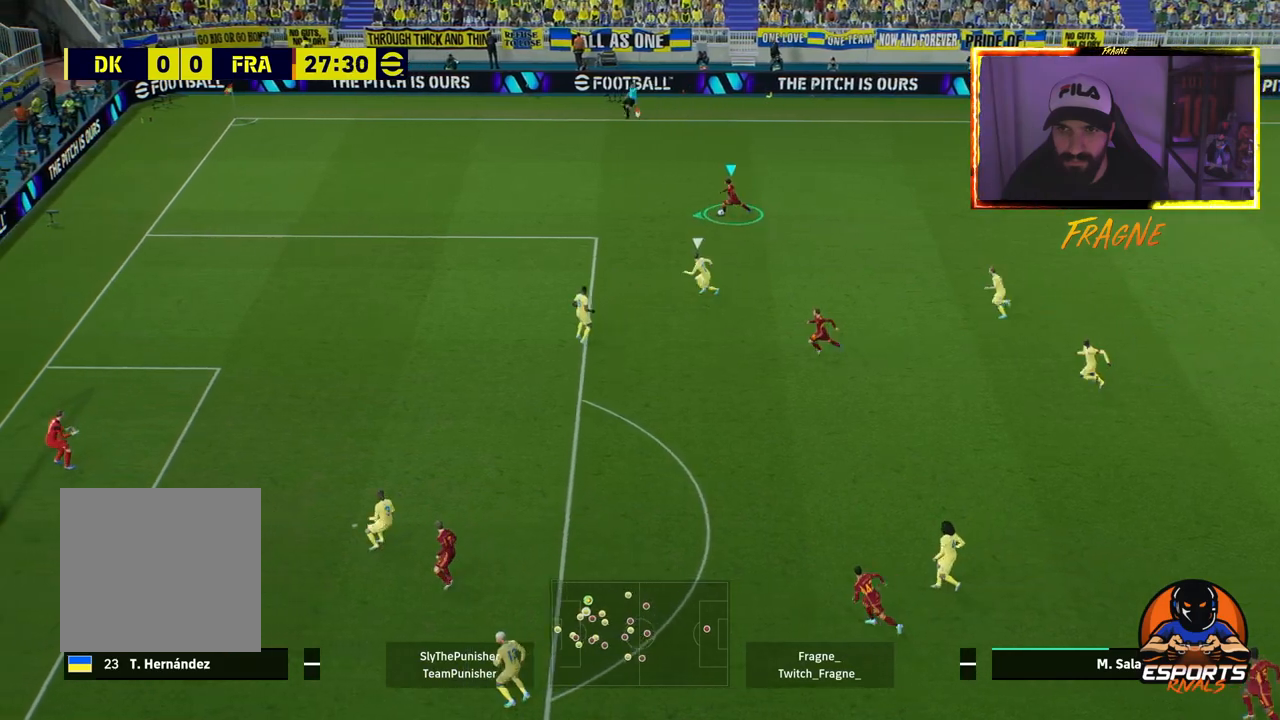
{"buttons": ["R2"], "left_stick": "left", "right_stick": "center", "events": []}
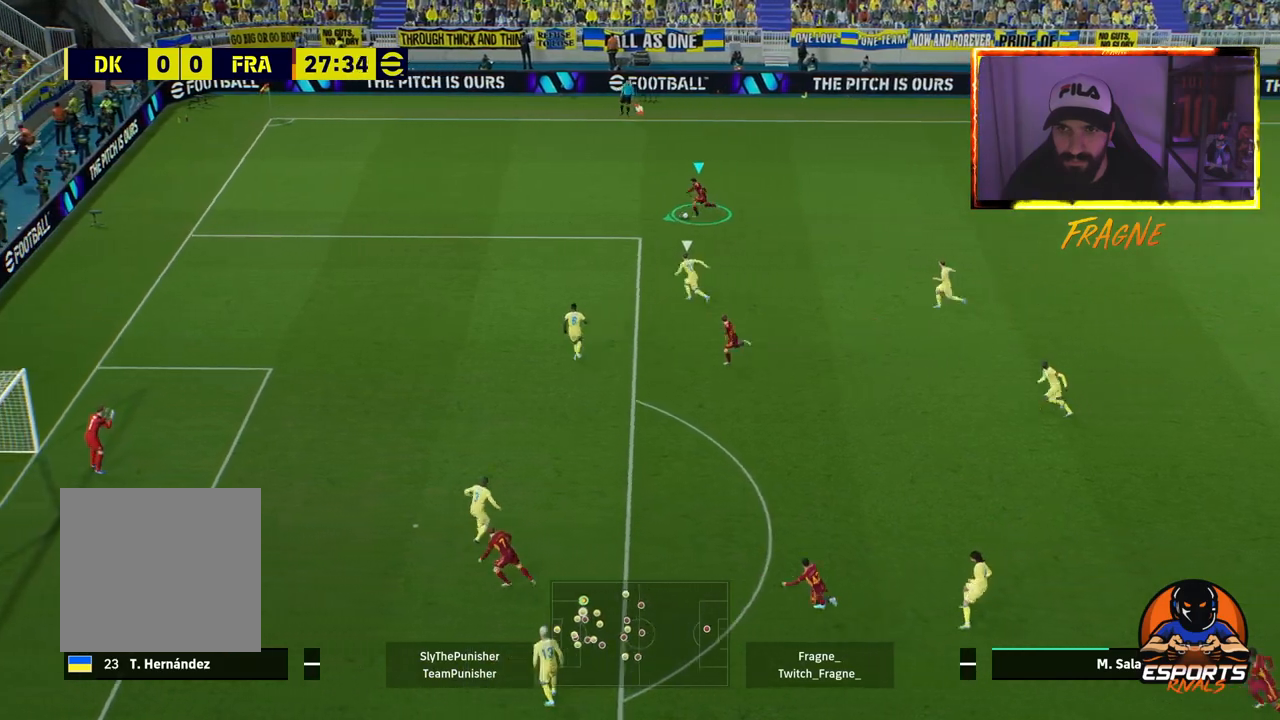
{"buttons": [], "left_stick": "left", "right_stick": "center", "events": [[83, "R2", "up"], [200, "CIRCLE", "down"], [200, "R2", "down"], [350, "CIRCLE", "up"], [400, "R2", "up"]]}
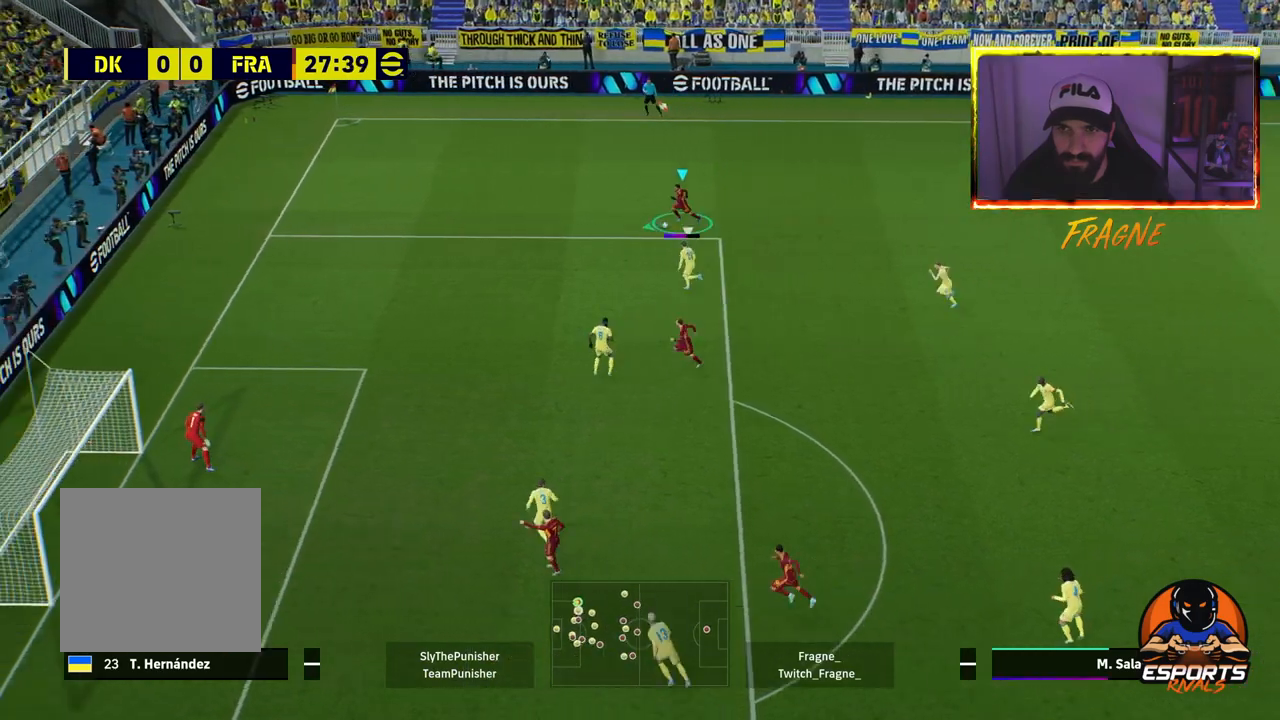
{"buttons": [], "left_stick": "left", "right_stick": "center", "events": [[233, "TRIANGLE", "down"], [383, "TRIANGLE", "up"]]}
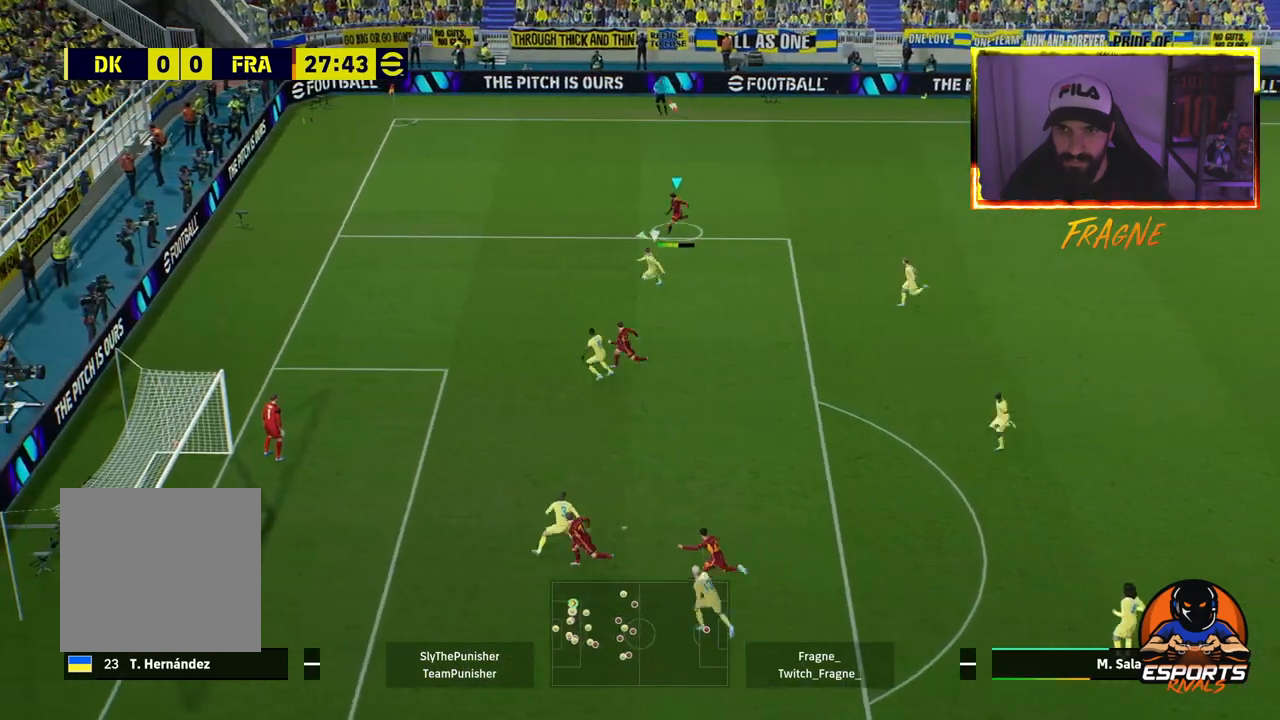
{"buttons": ["SQUARE", "R2"], "left_stick": "left", "right_stick": "center", "events": [[83, "R2", "down"], [483, "SQUARE", "down"]]}
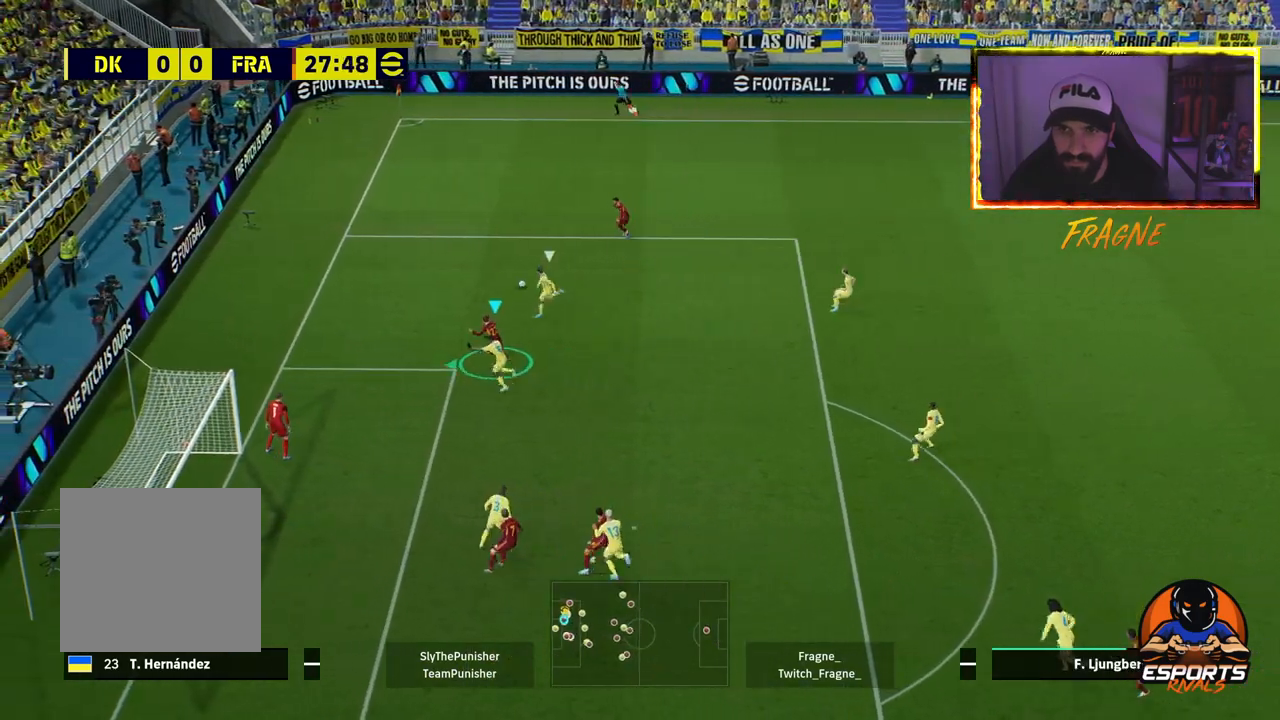
{"buttons": ["R2"], "left_stick": "right", "right_stick": "center", "events": [[117, "SQUARE", "up"], [133, "left_stick", "down-left"], [233, "left_stick", "right"], [250, "L1", "down"], [250, "R1", "down"], [383, "R1", "up"], [417, "L1", "up"]]}
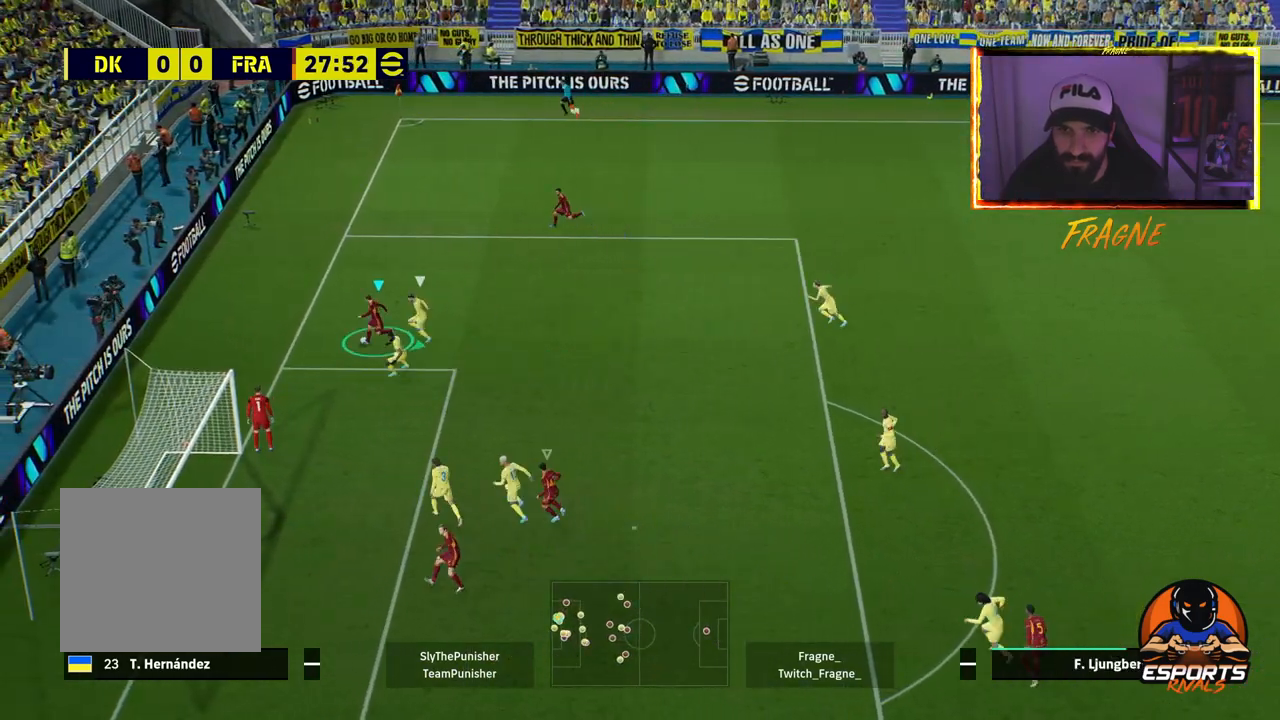
{"buttons": ["R2"], "left_stick": "down-right", "right_stick": "center", "events": [[250, "left_stick", "down-right"]]}
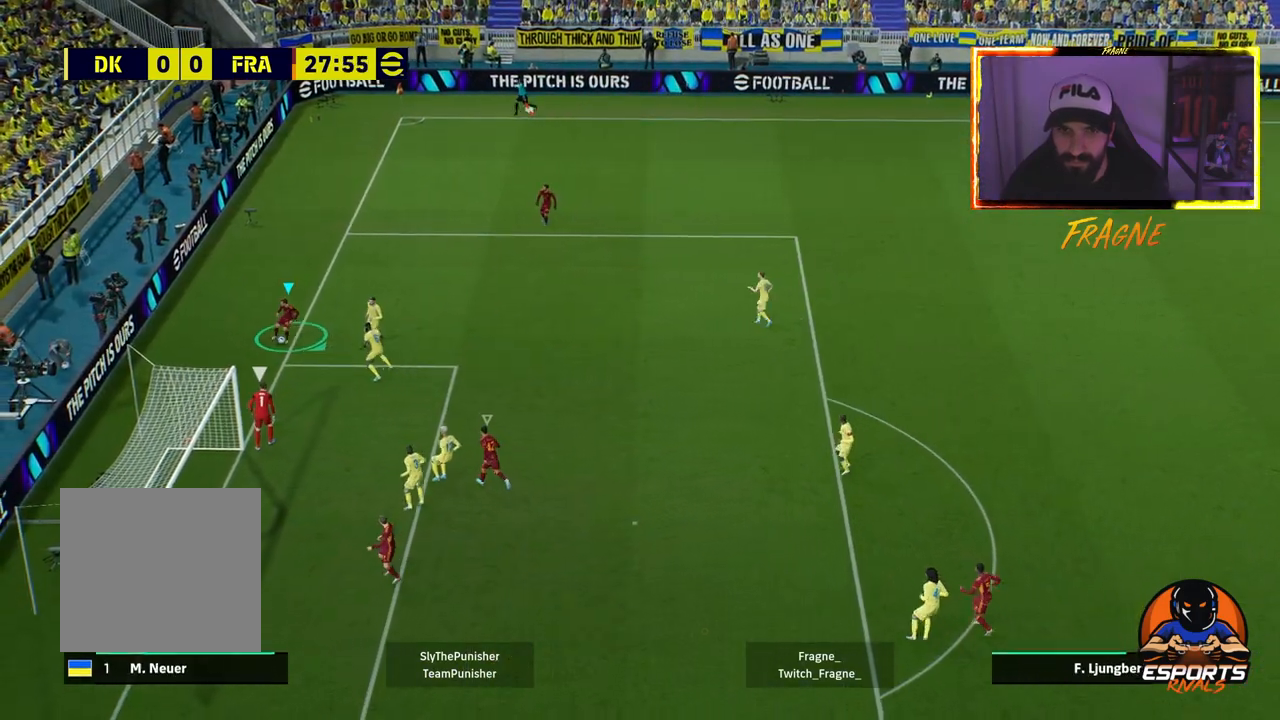
{"buttons": ["R2"], "left_stick": "down-right", "right_stick": "center", "events": [[233, "CROSS", "down"], [383, "CROSS", "up"]]}
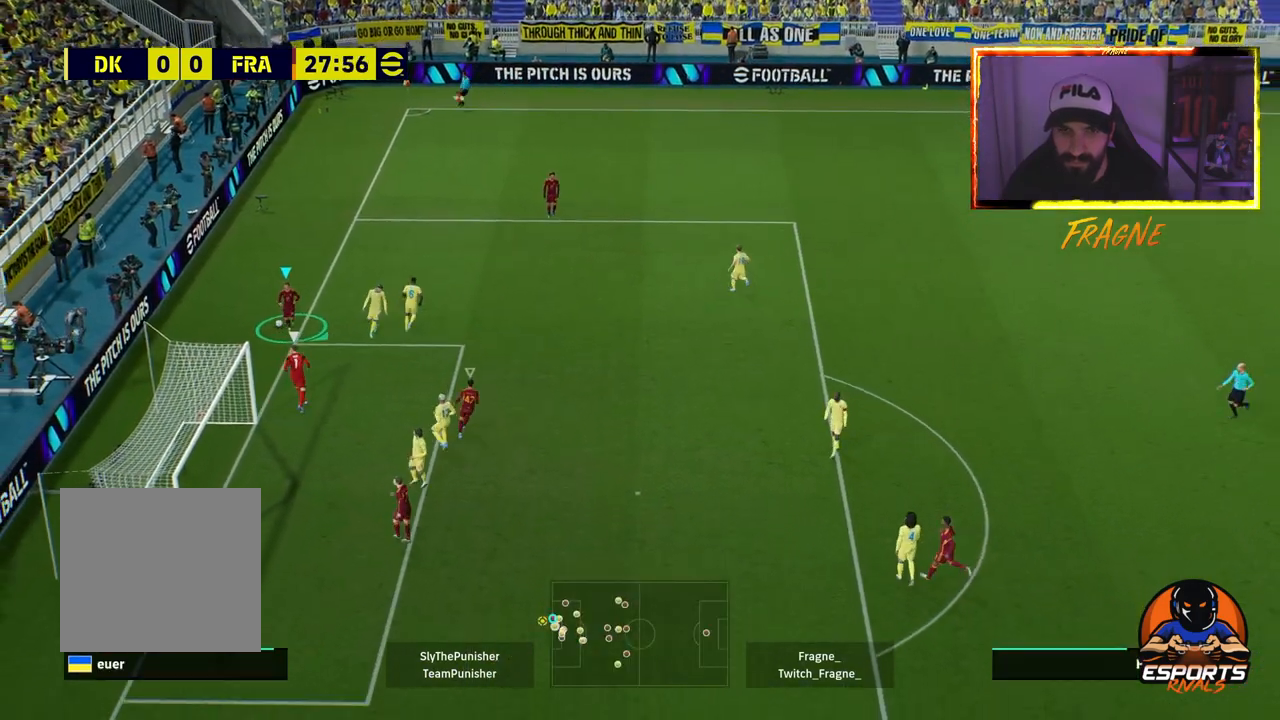
{"buttons": [], "left_stick": "up", "right_stick": "center", "events": [[67, "R2", "up"], [133, "left_stick", "up"], [333, "CROSS", "down"], [467, "CROSS", "up"]]}
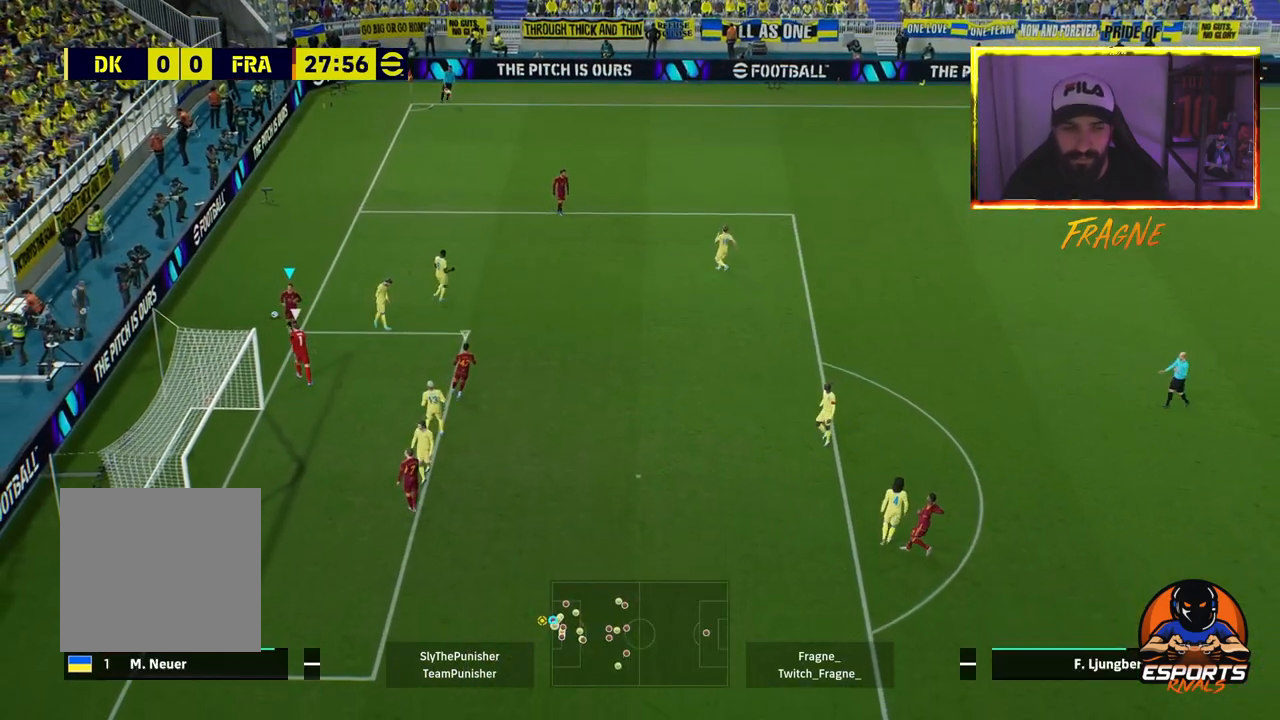
{"buttons": [], "left_stick": "center", "right_stick": "center", "events": [[50, "CROSS", "down"], [133, "CROSS", "up"], [267, "left_stick", "center"], [317, "CROSS", "down"], [450, "CROSS", "up"]]}
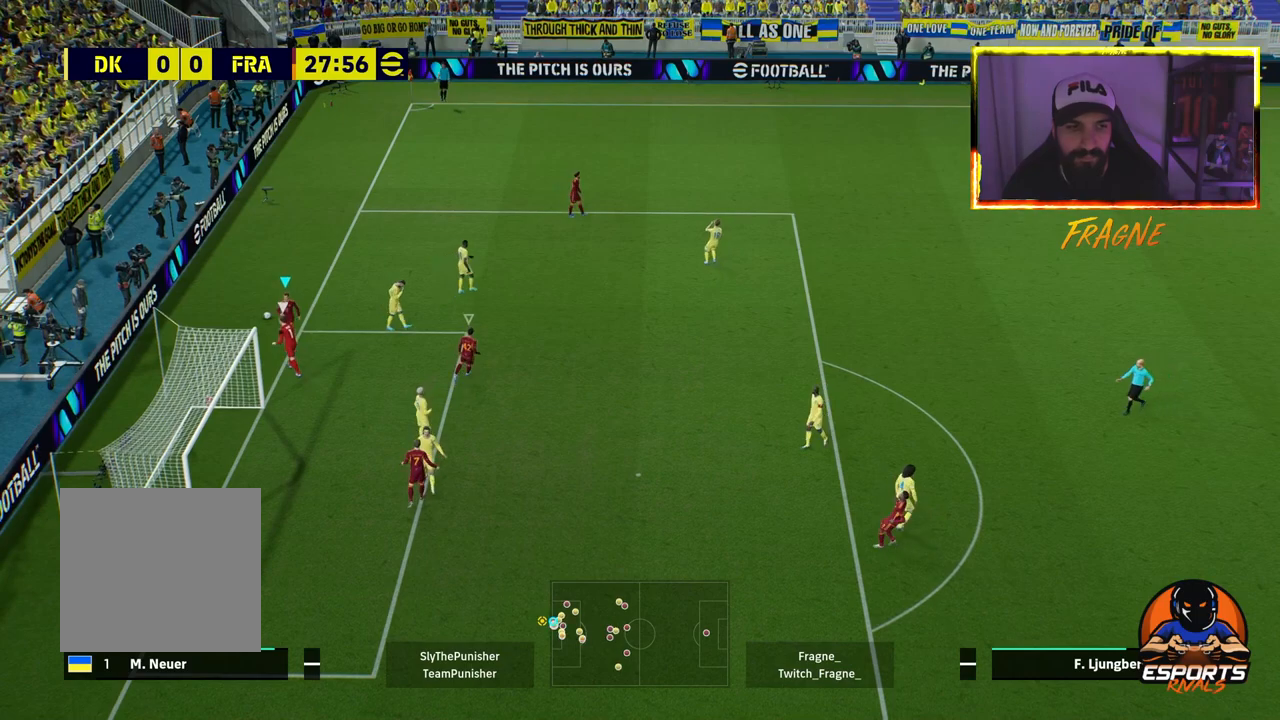
{"buttons": ["CROSS"], "left_stick": "center", "right_stick": "center", "events": [[33, "CROSS", "down"], [150, "CROSS", "up"], [250, "CROSS", "down"], [367, "CROSS", "up"], [450, "CROSS", "down"]]}
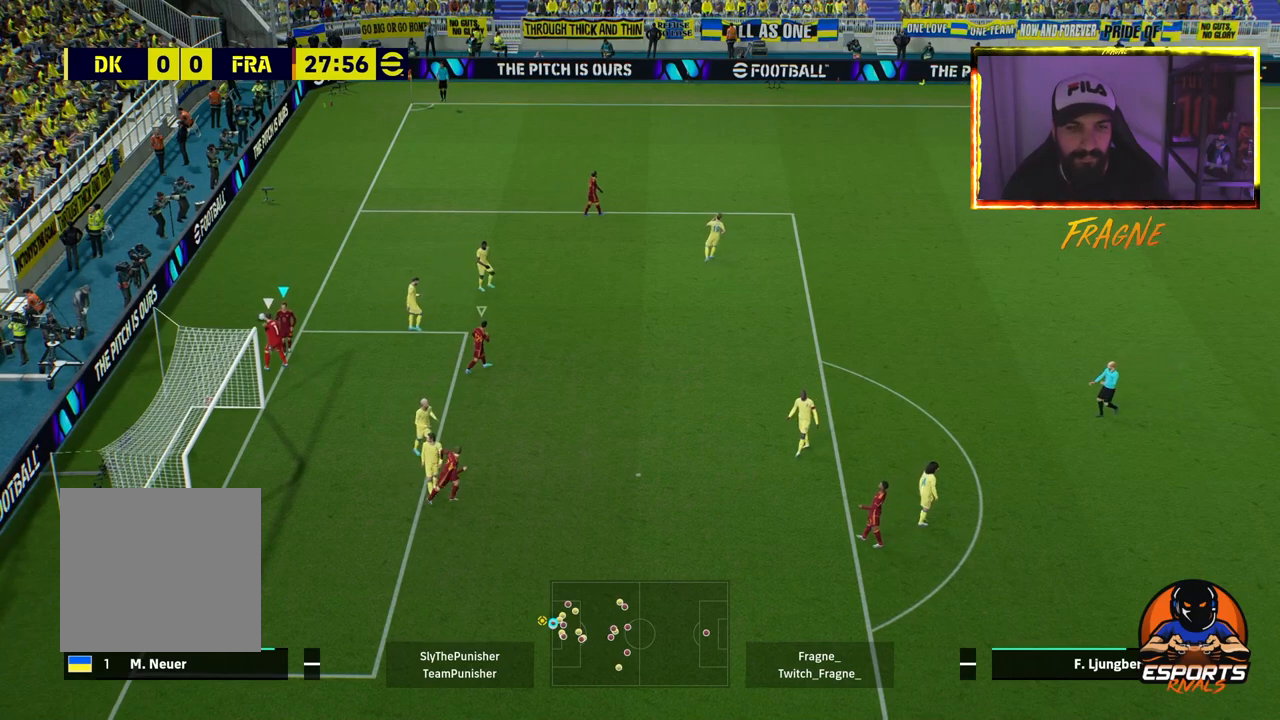
{"buttons": [], "left_stick": "center", "right_stick": "center", "events": [[83, "CROSS", "up"], [150, "CROSS", "down"], [267, "CROSS", "up"], [350, "CROSS", "down"], [467, "CROSS", "up"]]}
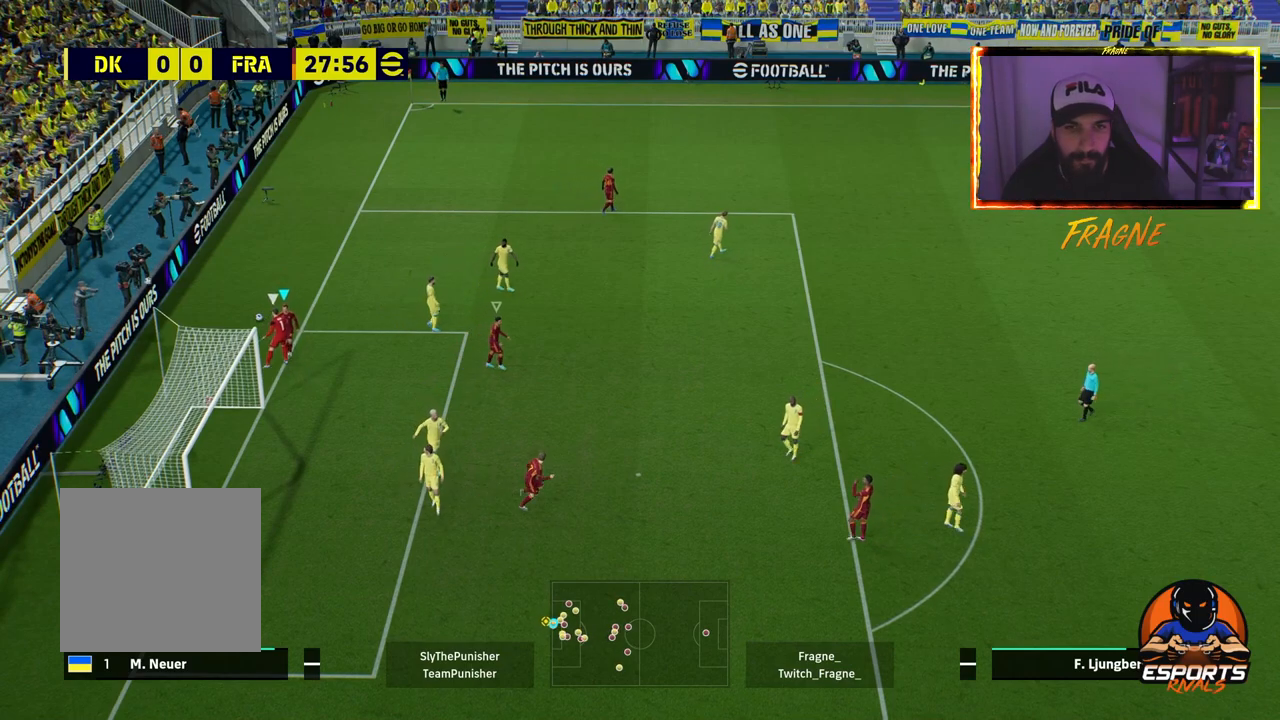
{"buttons": [], "left_stick": "center", "right_stick": "center", "events": []}
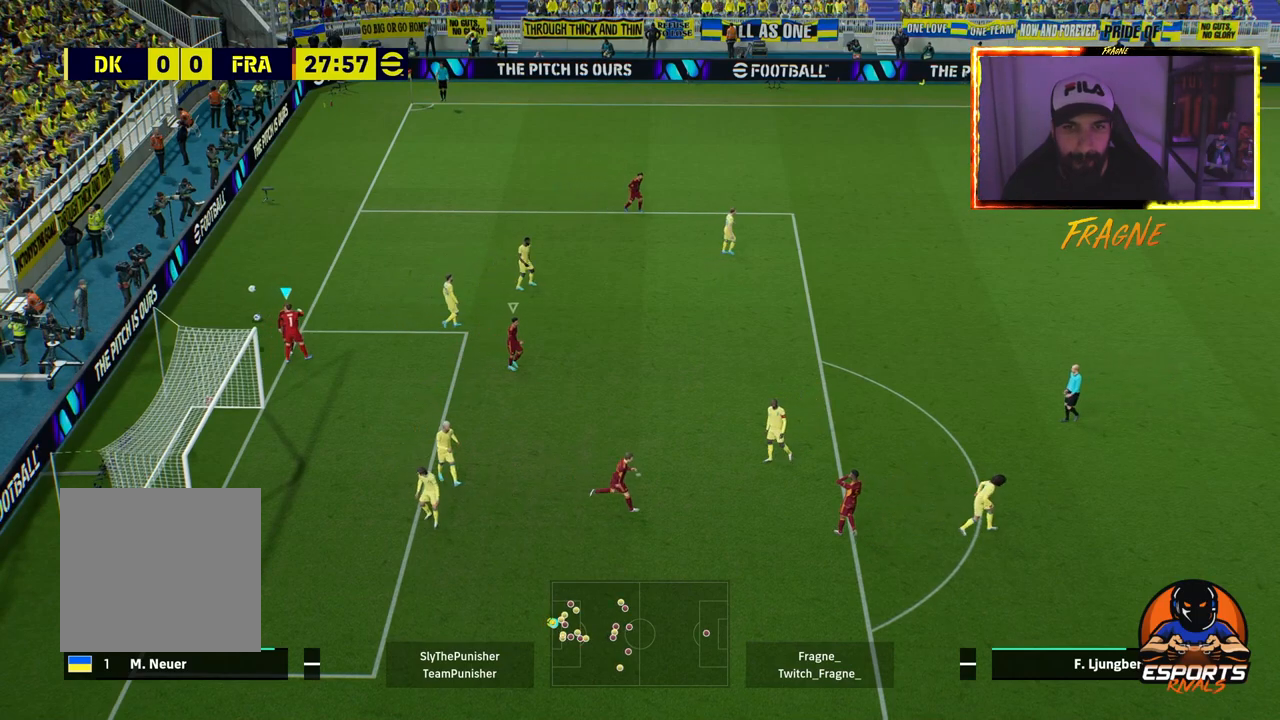
{"buttons": [], "left_stick": "center", "right_stick": "center", "events": [[133, "L1", "down"], [267, "L1", "up"]]}
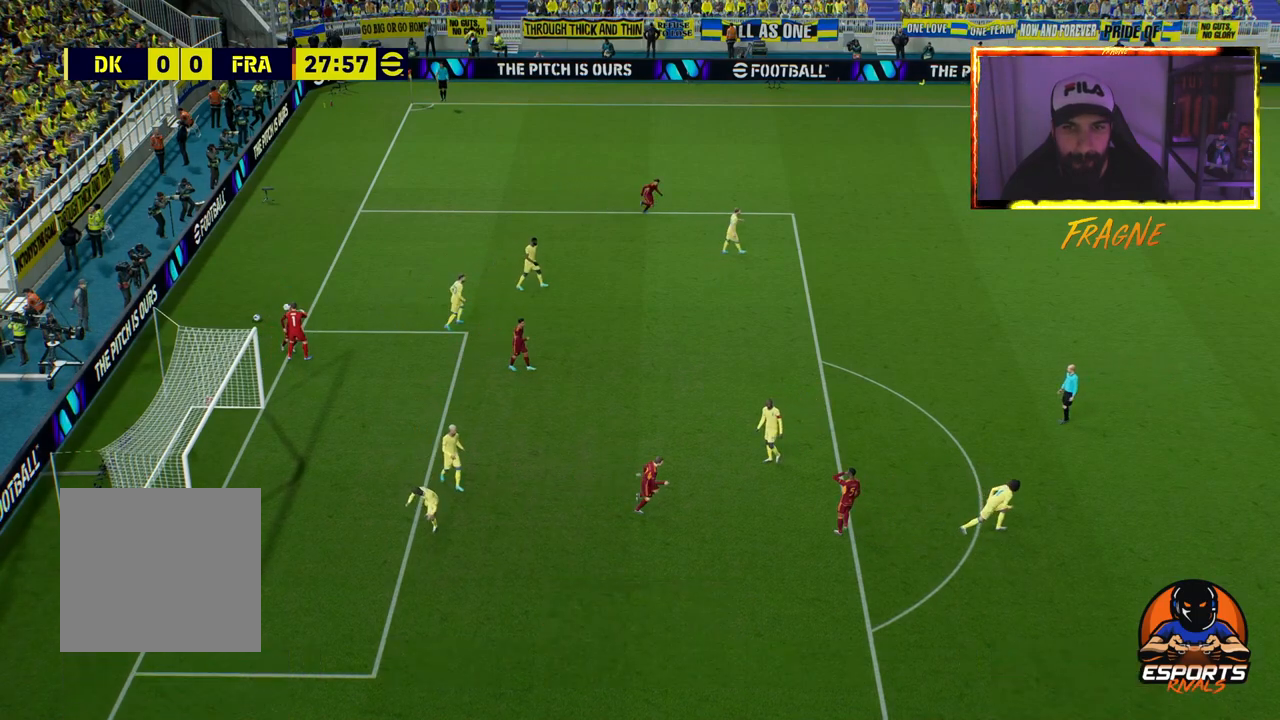
{"buttons": [], "left_stick": "center", "right_stick": "center", "events": []}